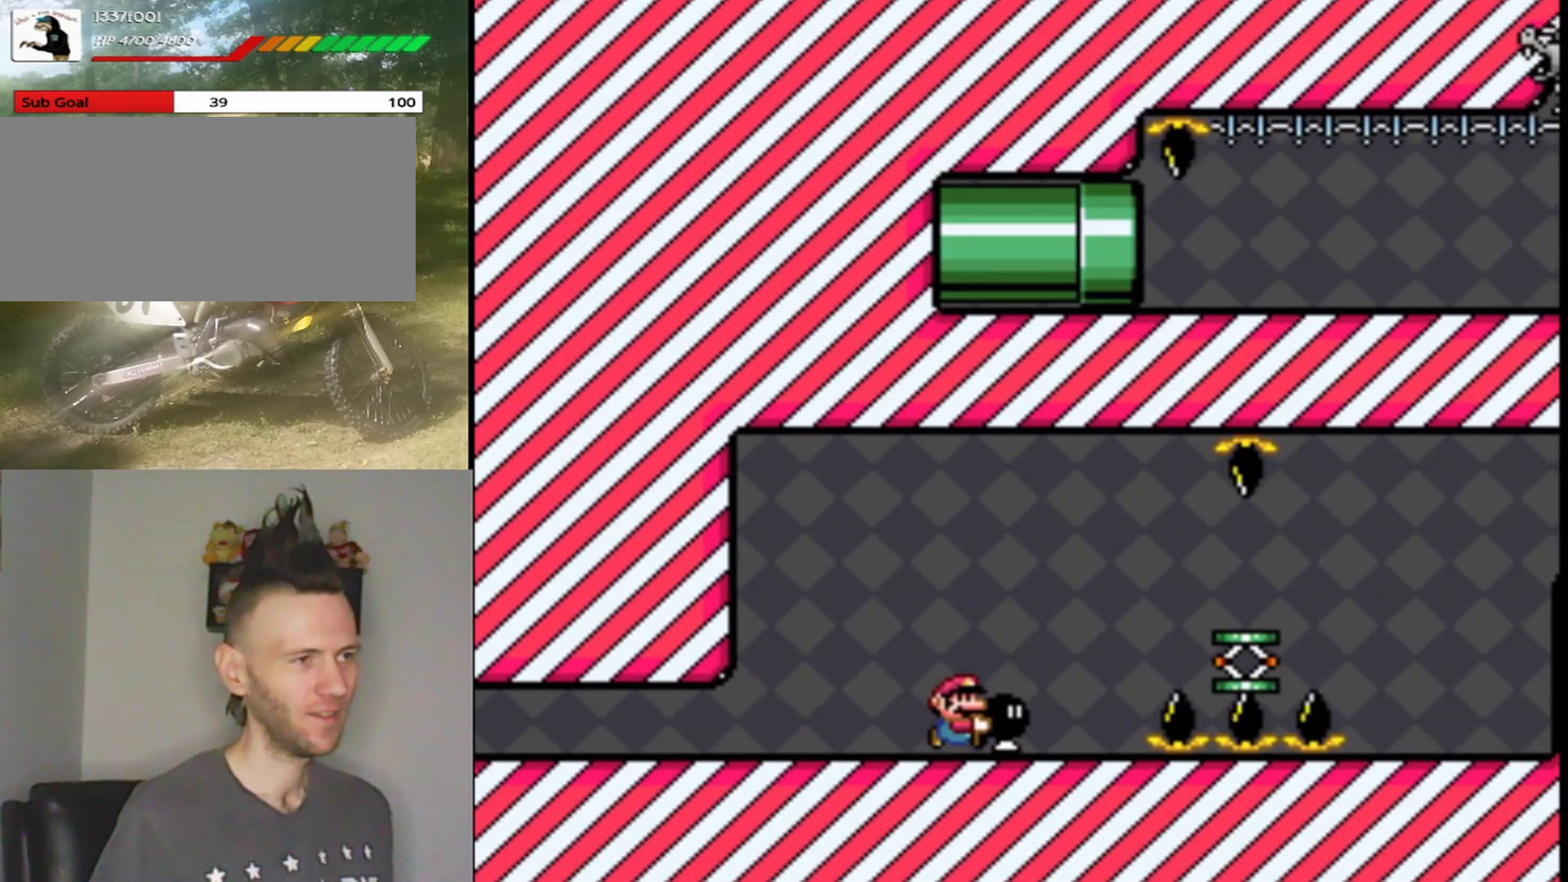
Gameplay with a controller (Nintendo layout); each line is a JSON object with the inputs held at the frame after it. "events" lists button and stick changes between this image and that frame as [ms after this image, input, new state], when the widget could be followed in between. Not read: L1 L3 R1 R3.
{"buttons": ["B", "Y", "DPAD_LEFT"], "events": [[200, "Y", "up"], [300, "DPAD_RIGHT", "up"], [333, "DPAD_LEFT", "down"], [333, "Y", "down"]]}
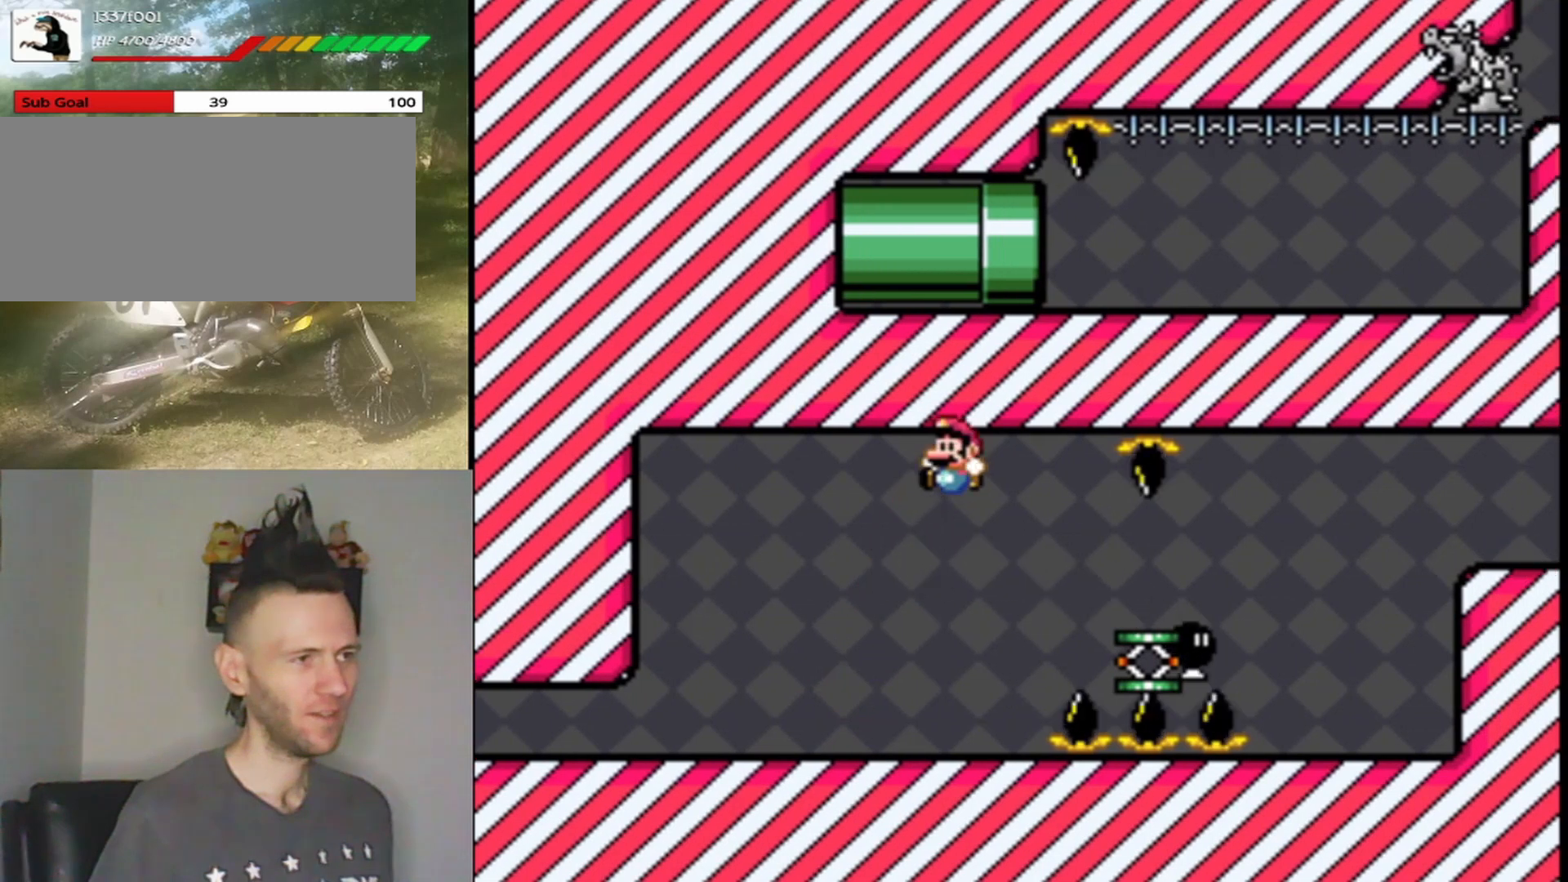
{"buttons": ["X", "DPAD_RIGHT"], "events": [[100, "B", "up"], [200, "Y", "up"], [233, "DPAD_LEFT", "up"], [233, "X", "down"], [300, "DPAD_RIGHT", "down"]]}
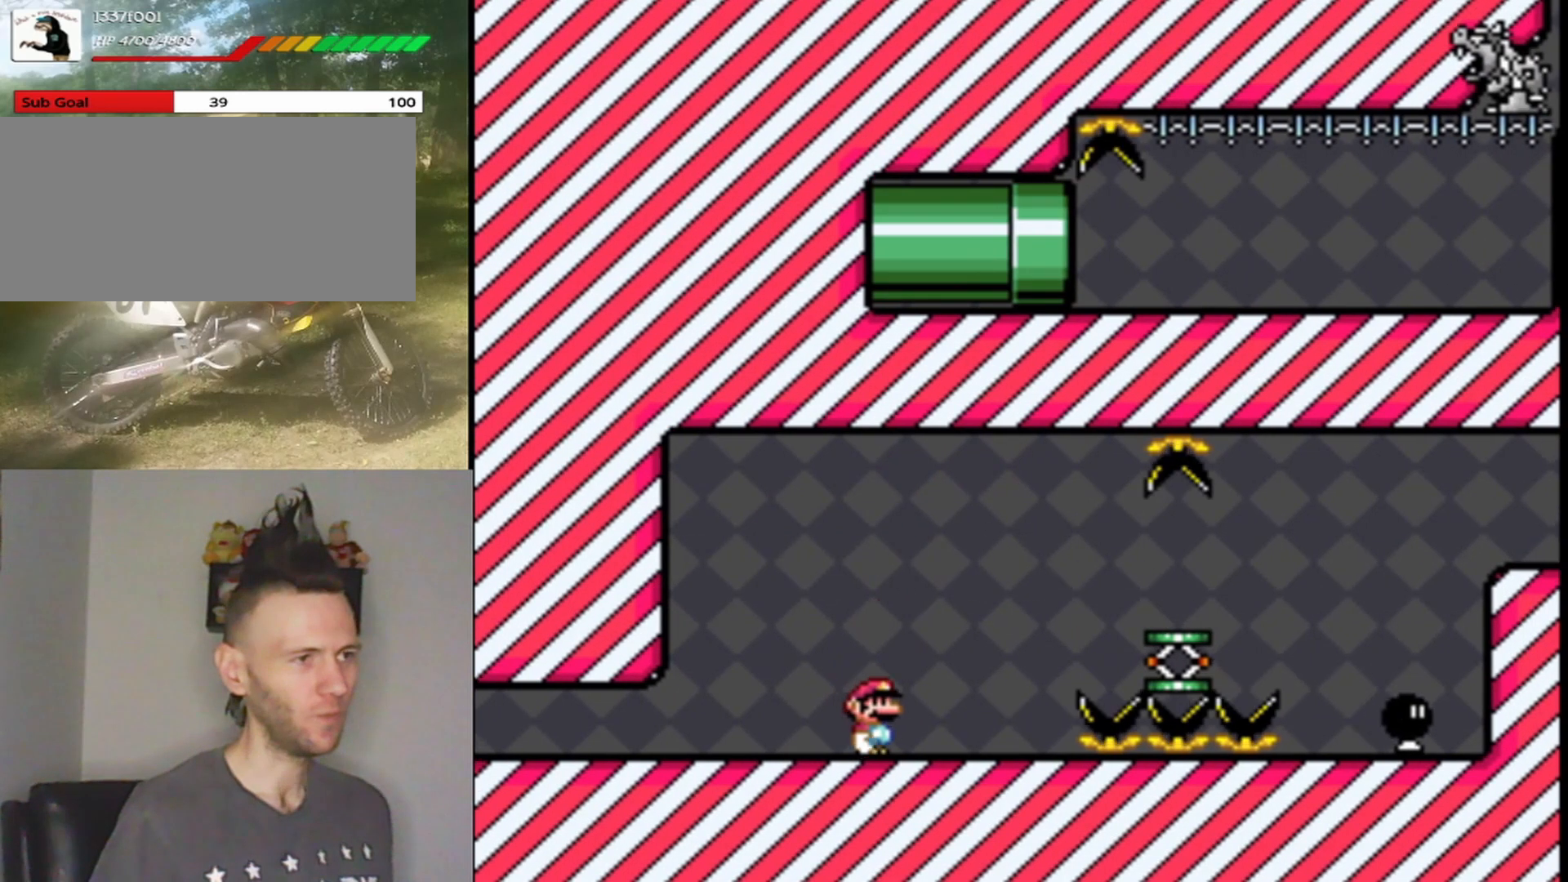
{"buttons": ["X", "DPAD_RIGHT"], "events": [[333, "A", "down"], [400, "A", "up"]]}
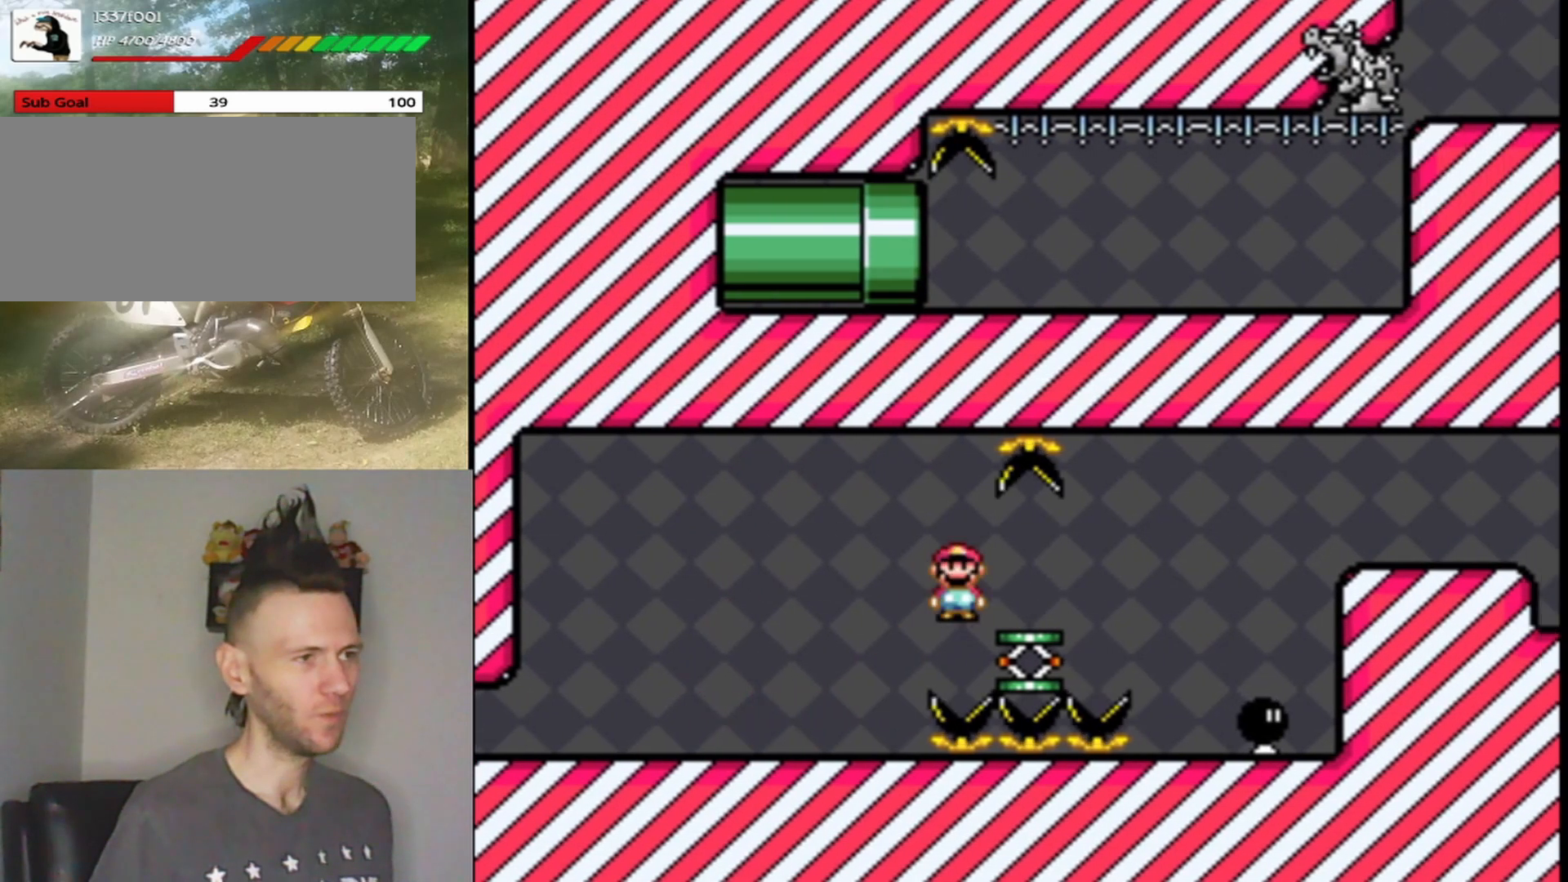
{"buttons": ["A", "X", "DPAD_LEFT"], "events": [[67, "A", "down"], [367, "DPAD_LEFT", "down"], [367, "DPAD_RIGHT", "up"], [367, "DPAD_UP", "down"], [400, "DPAD_UP", "up"]]}
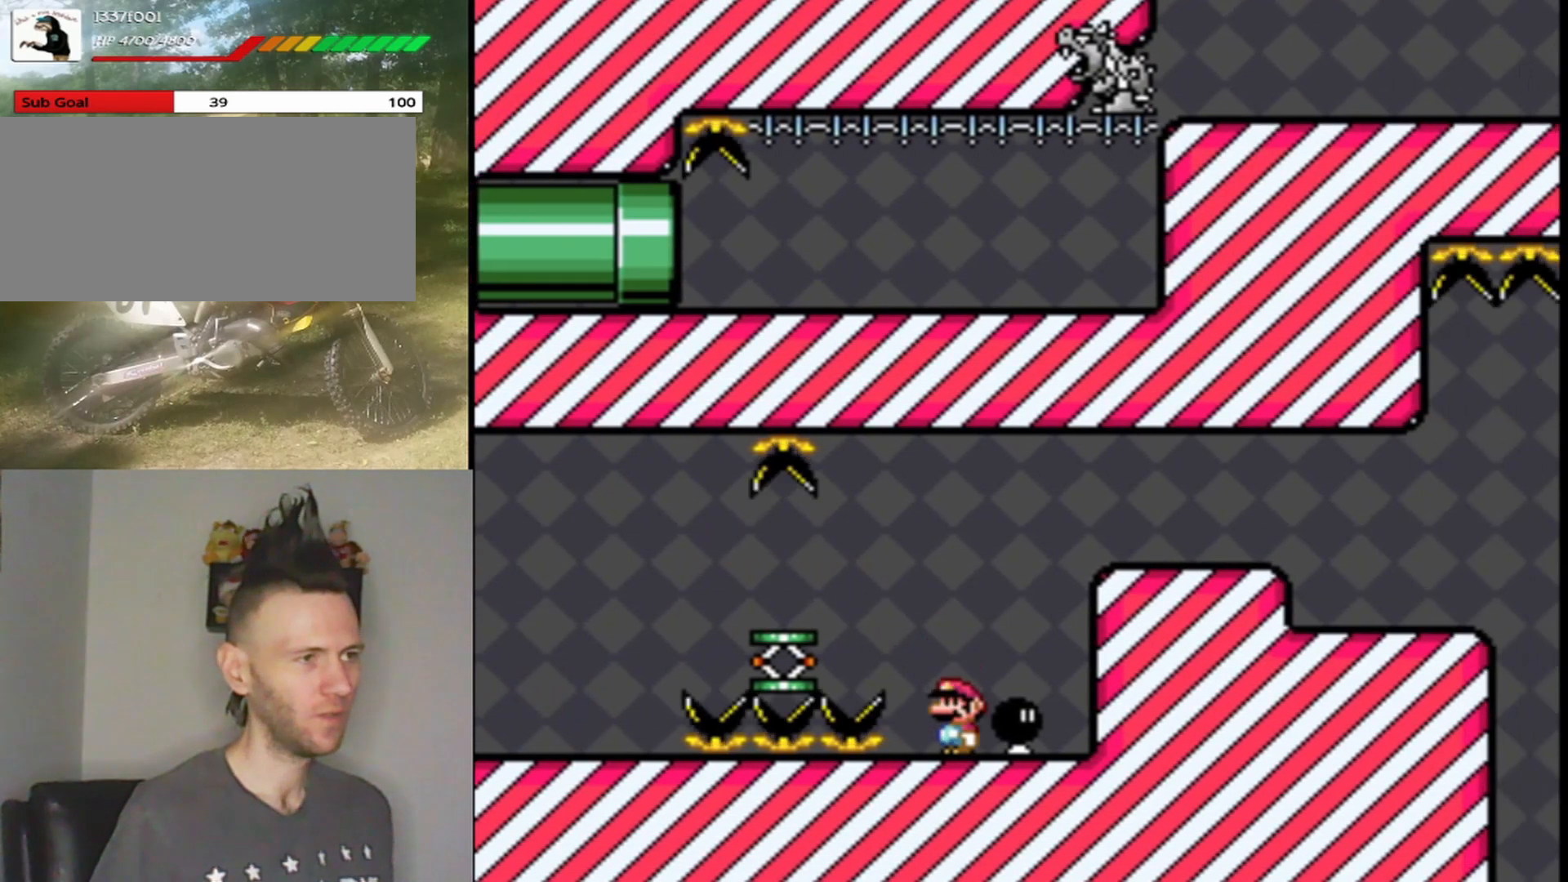
{"buttons": ["X"], "events": [[33, "DPAD_LEFT", "up"], [100, "A", "up"], [200, "DPAD_RIGHT", "down"], [433, "DPAD_RIGHT", "up"]]}
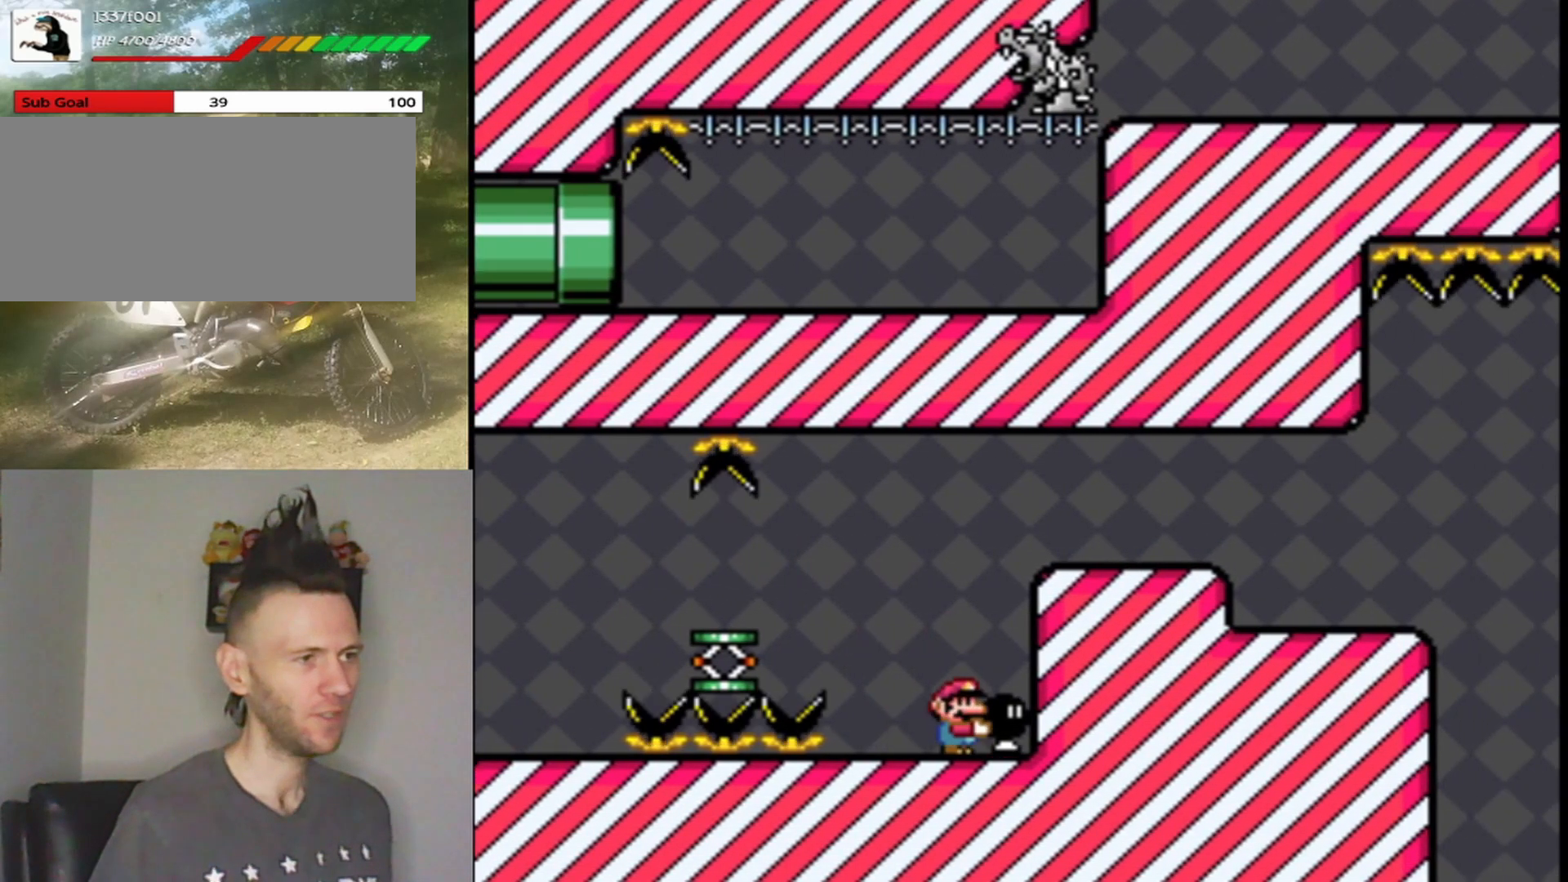
{"buttons": ["X", "DPAD_RIGHT"], "events": [[67, "A", "down"], [100, "DPAD_RIGHT", "down"], [400, "A", "up"]]}
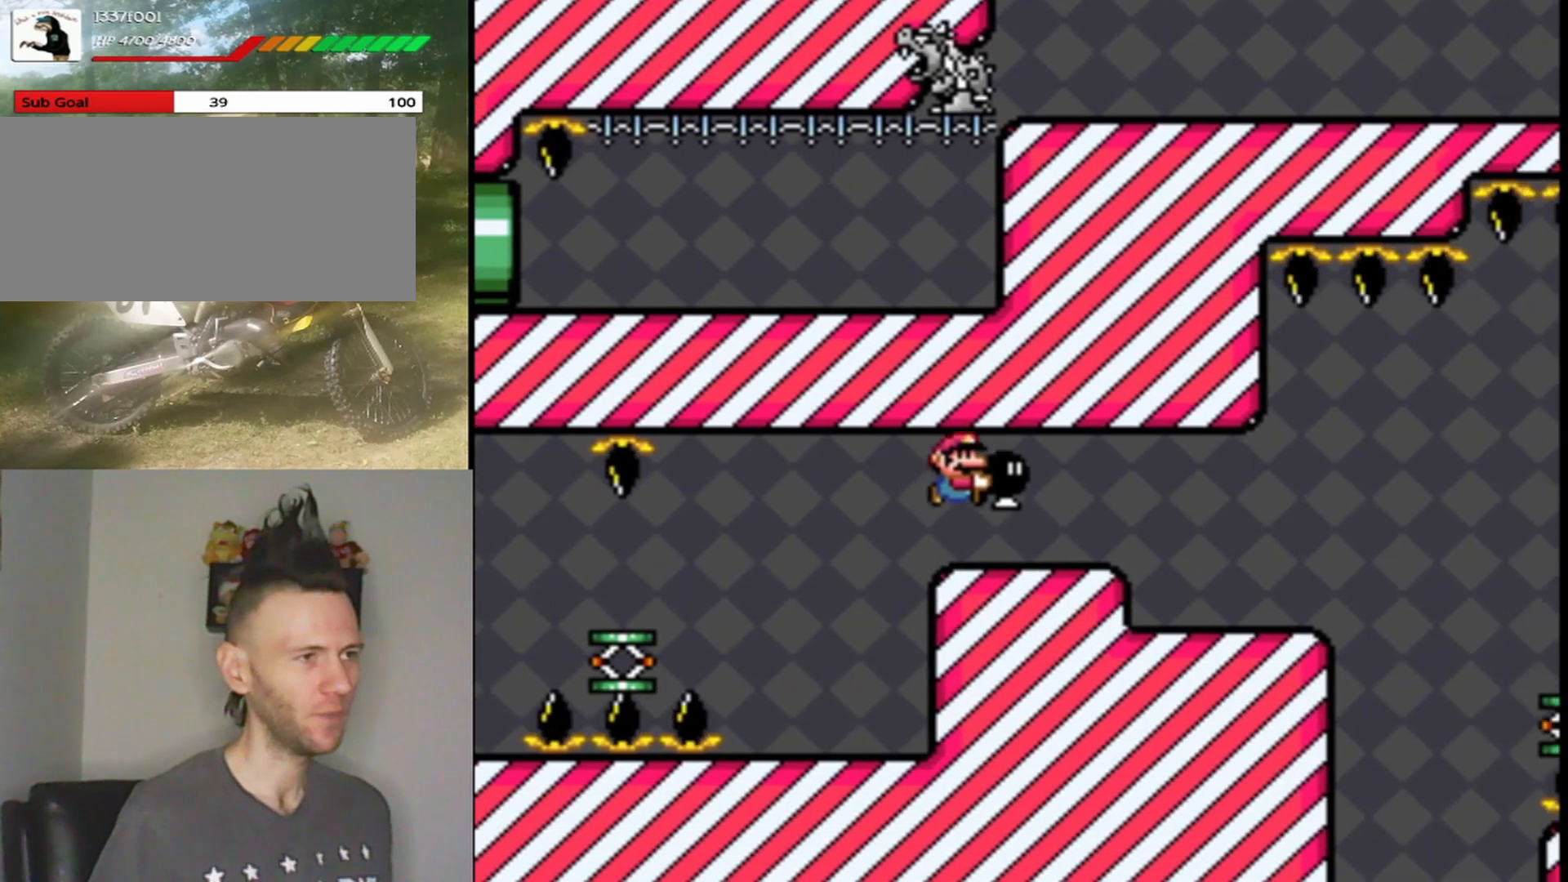
{"buttons": ["X", "DPAD_LEFT"], "events": [[400, "DPAD_RIGHT", "up"], [467, "DPAD_LEFT", "down"]]}
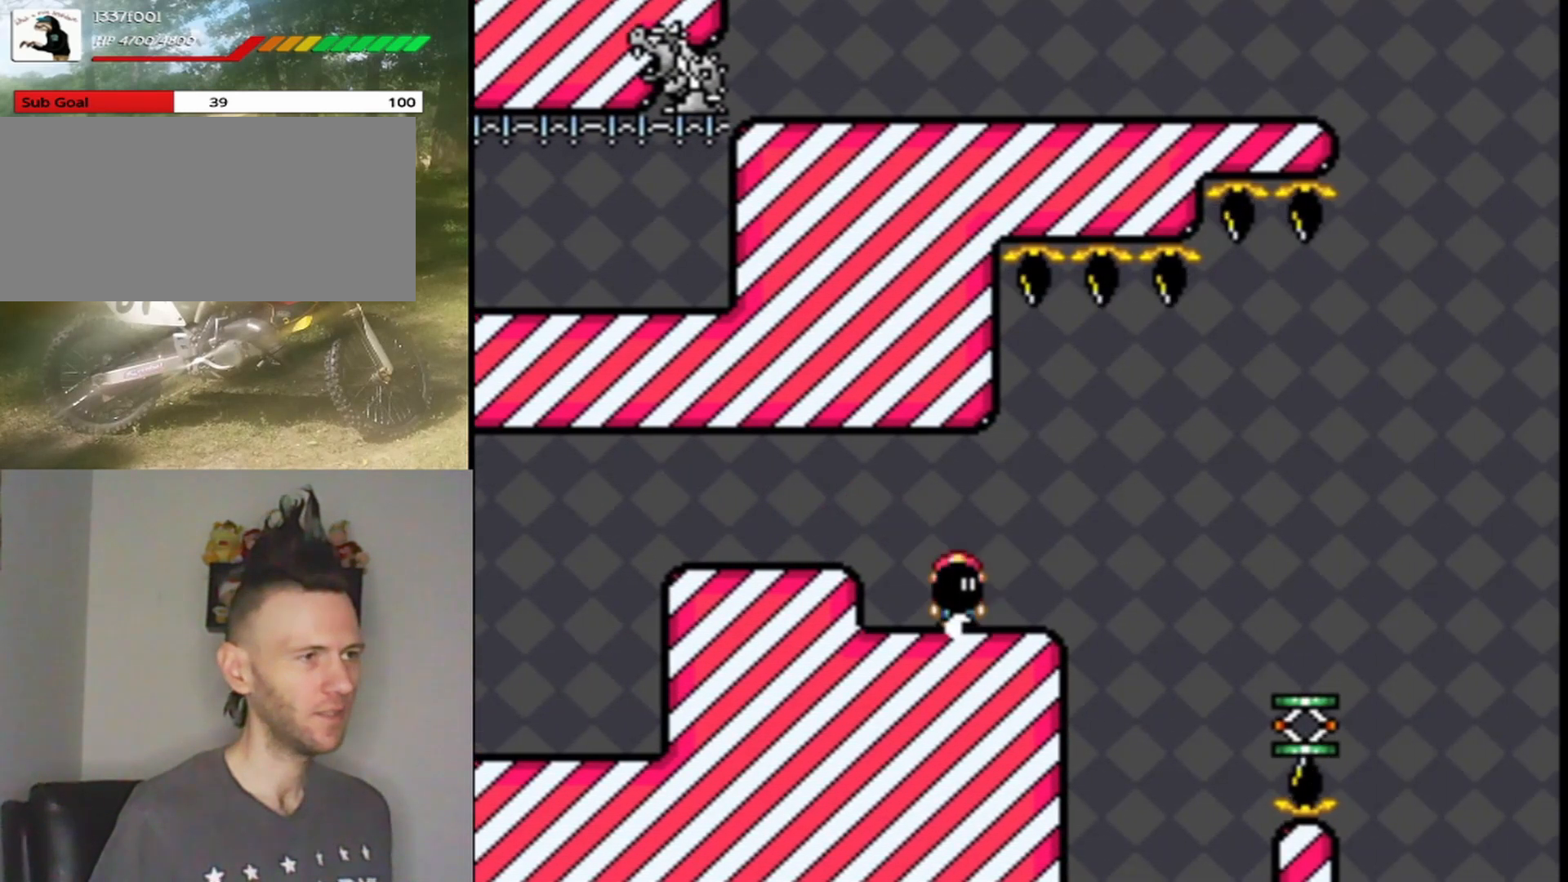
{"buttons": ["Y", "DPAD_LEFT"], "events": [[100, "DPAD_LEFT", "up"], [100, "X", "up"], [133, "Y", "down"], [300, "DPAD_LEFT", "down"]]}
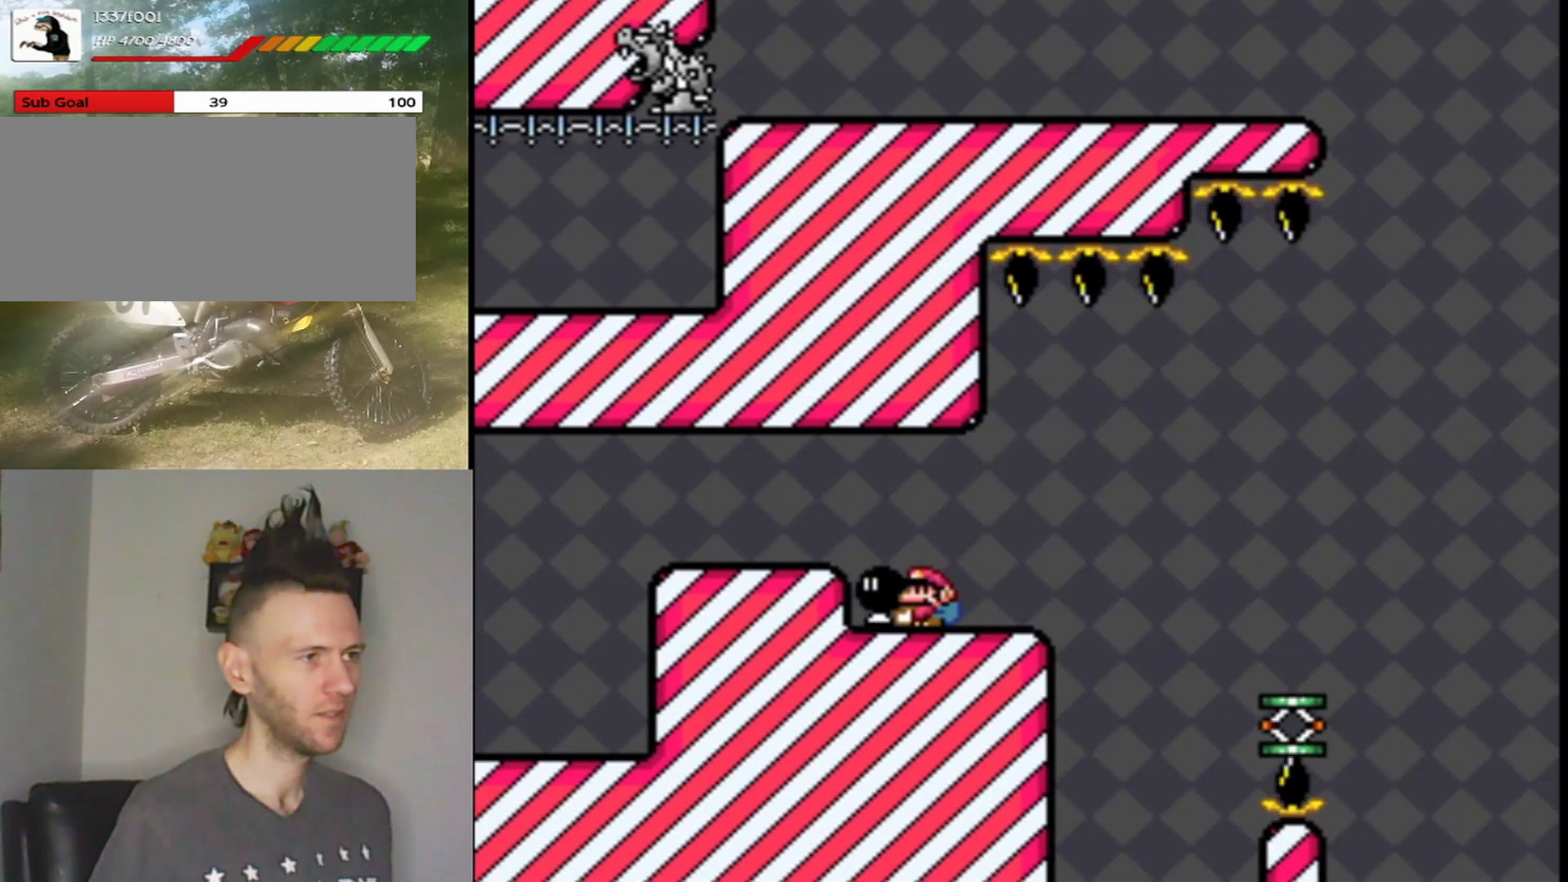
{"buttons": ["B", "Y", "DPAD_RIGHT"], "events": [[33, "DPAD_LEFT", "up"], [133, "DPAD_RIGHT", "down"], [500, "B", "down"]]}
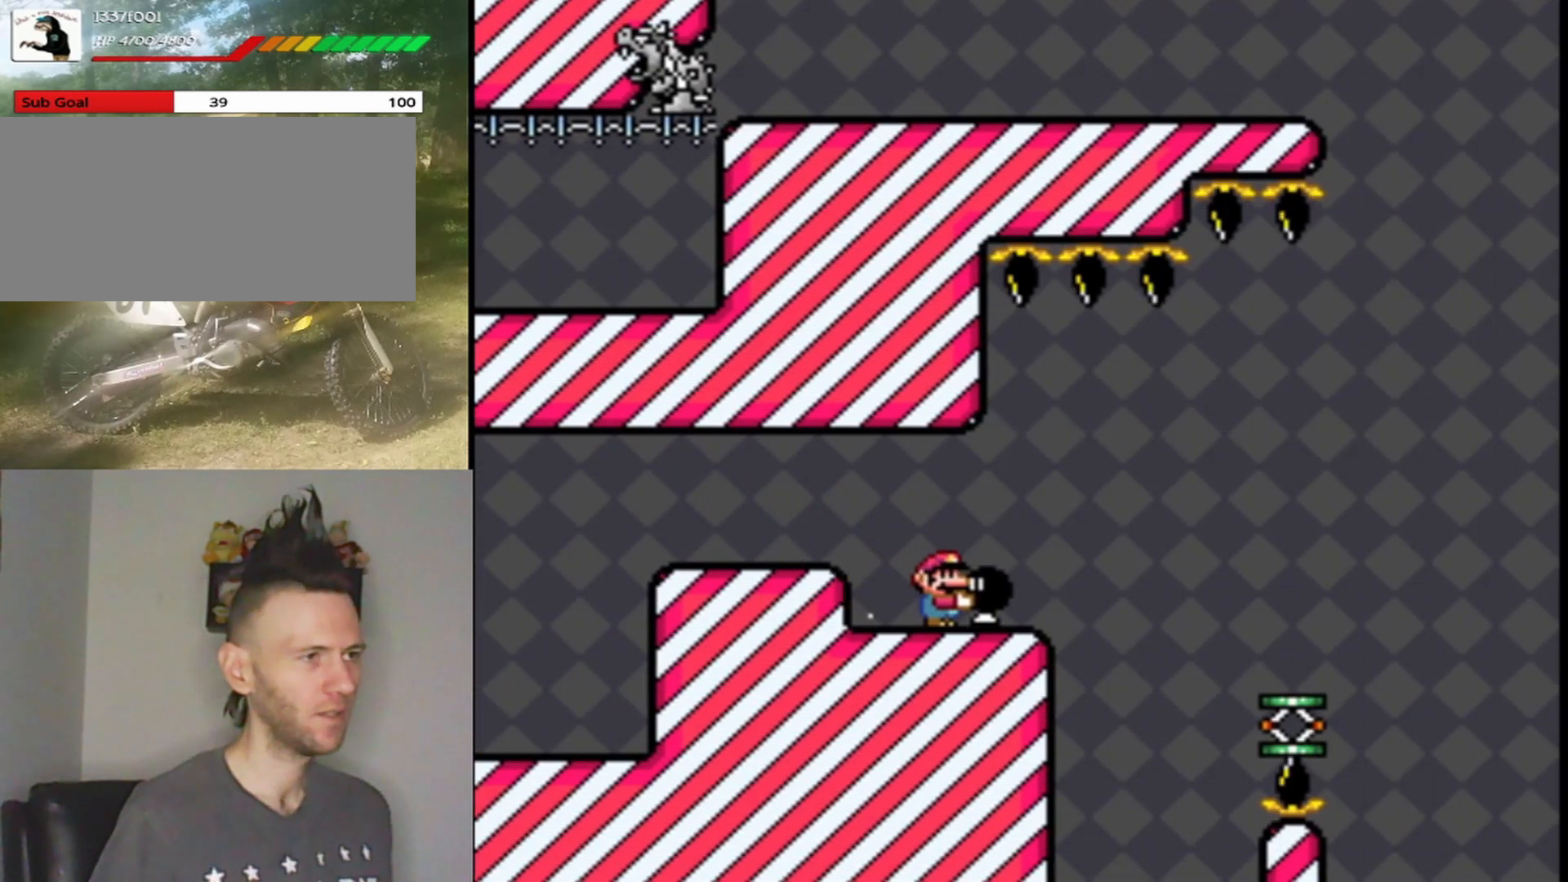
{"buttons": ["Y", "DPAD_RIGHT"], "events": [[67, "B", "up"]]}
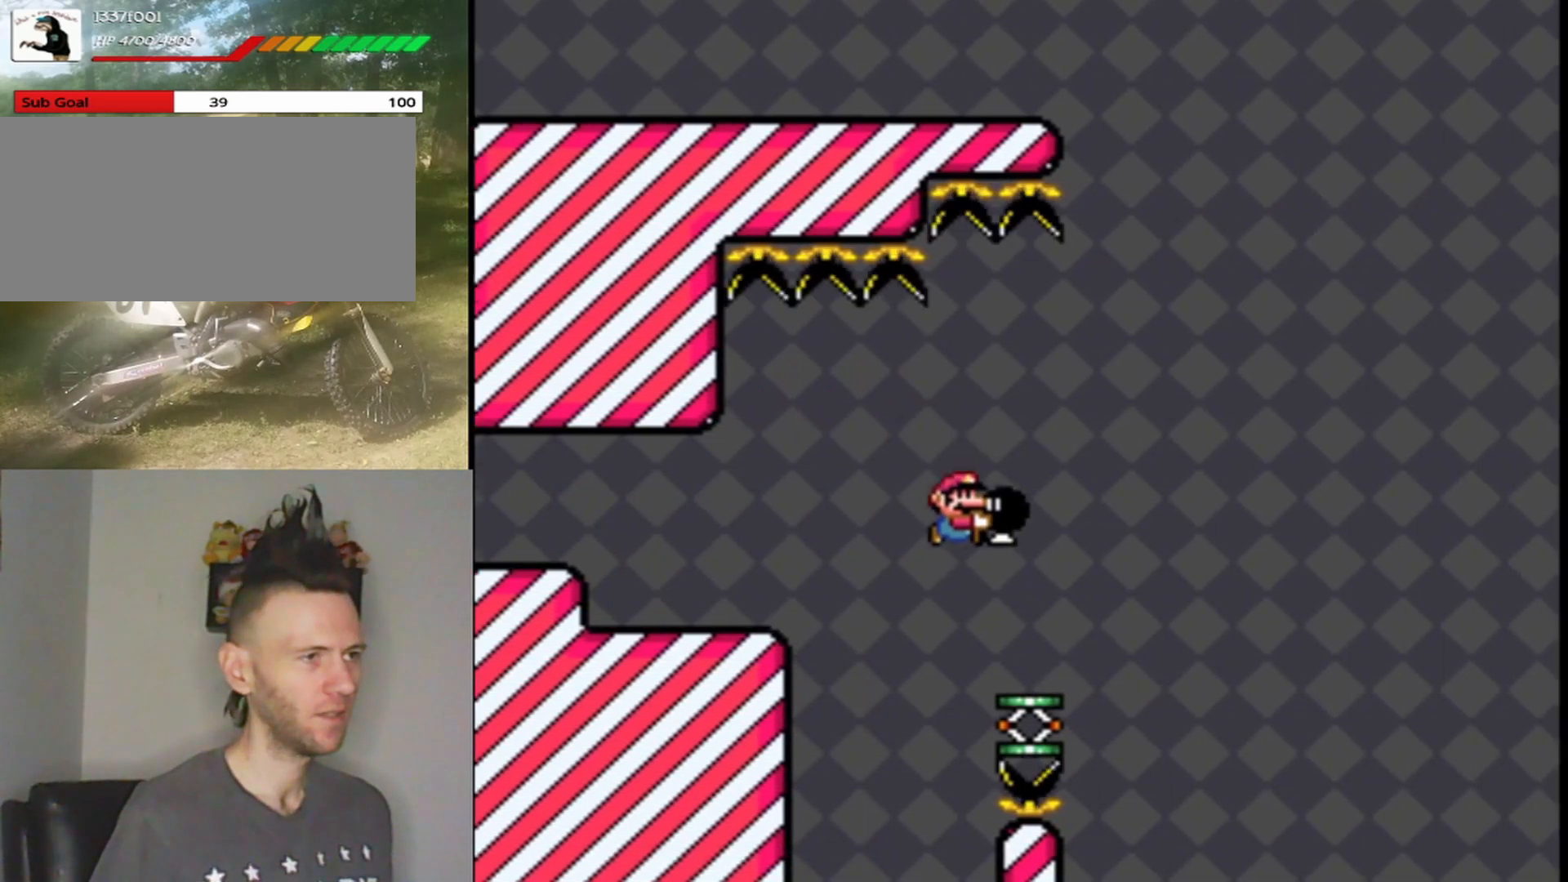
{"buttons": ["B", "Y", "DPAD_RIGHT"], "events": [[67, "B", "down"]]}
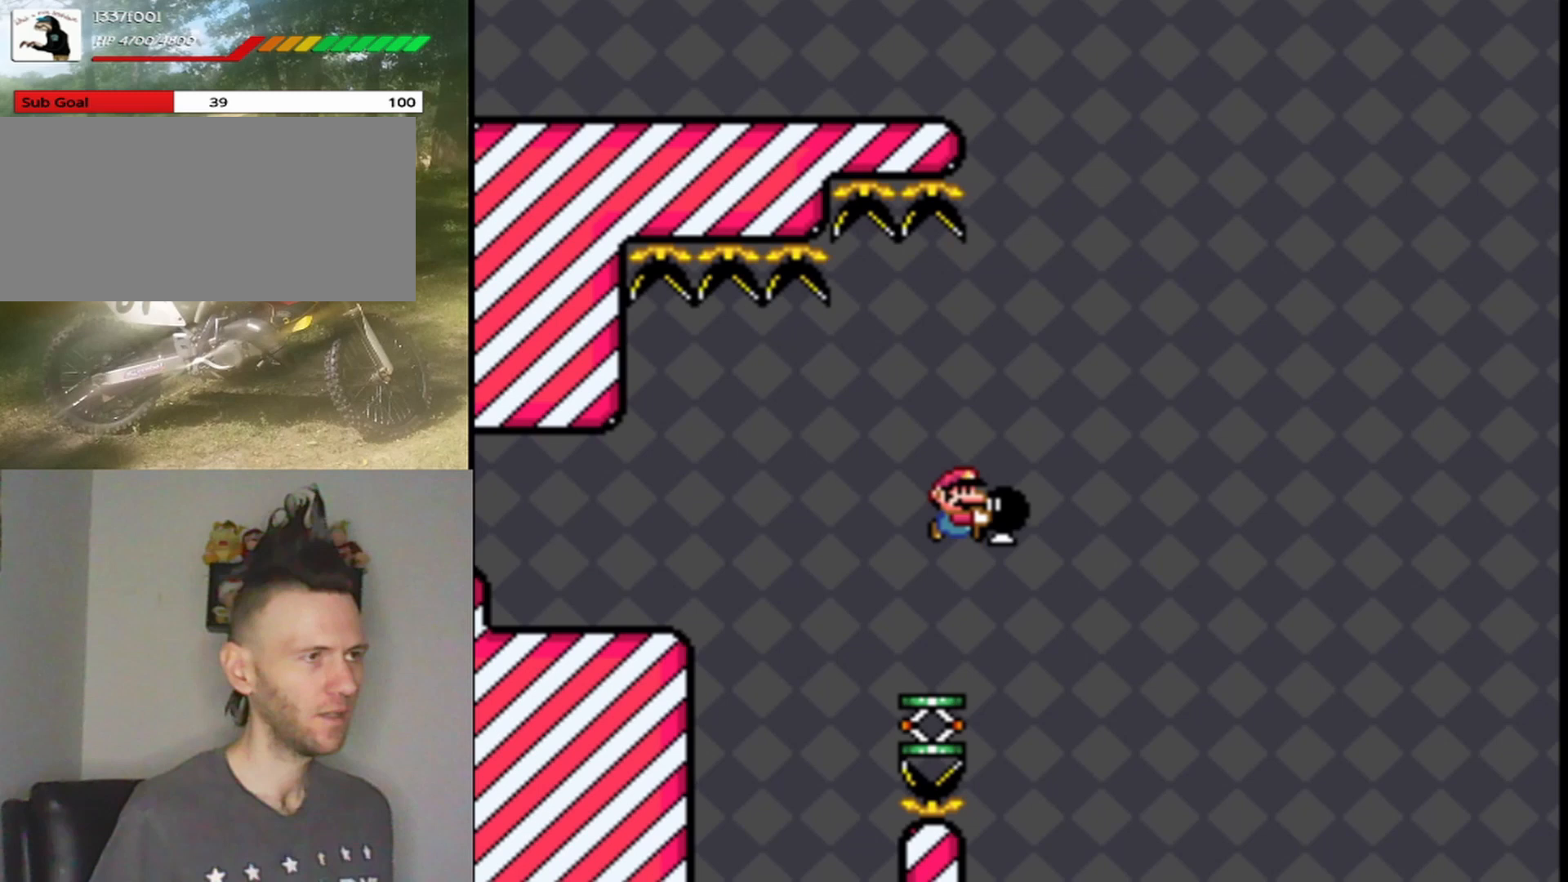
{"buttons": ["B", "Y", "DPAD_LEFT"], "events": [[200, "DPAD_LEFT", "down"], [200, "DPAD_RIGHT", "up"], [200, "DPAD_UP", "down"], [233, "DPAD_UP", "up"]]}
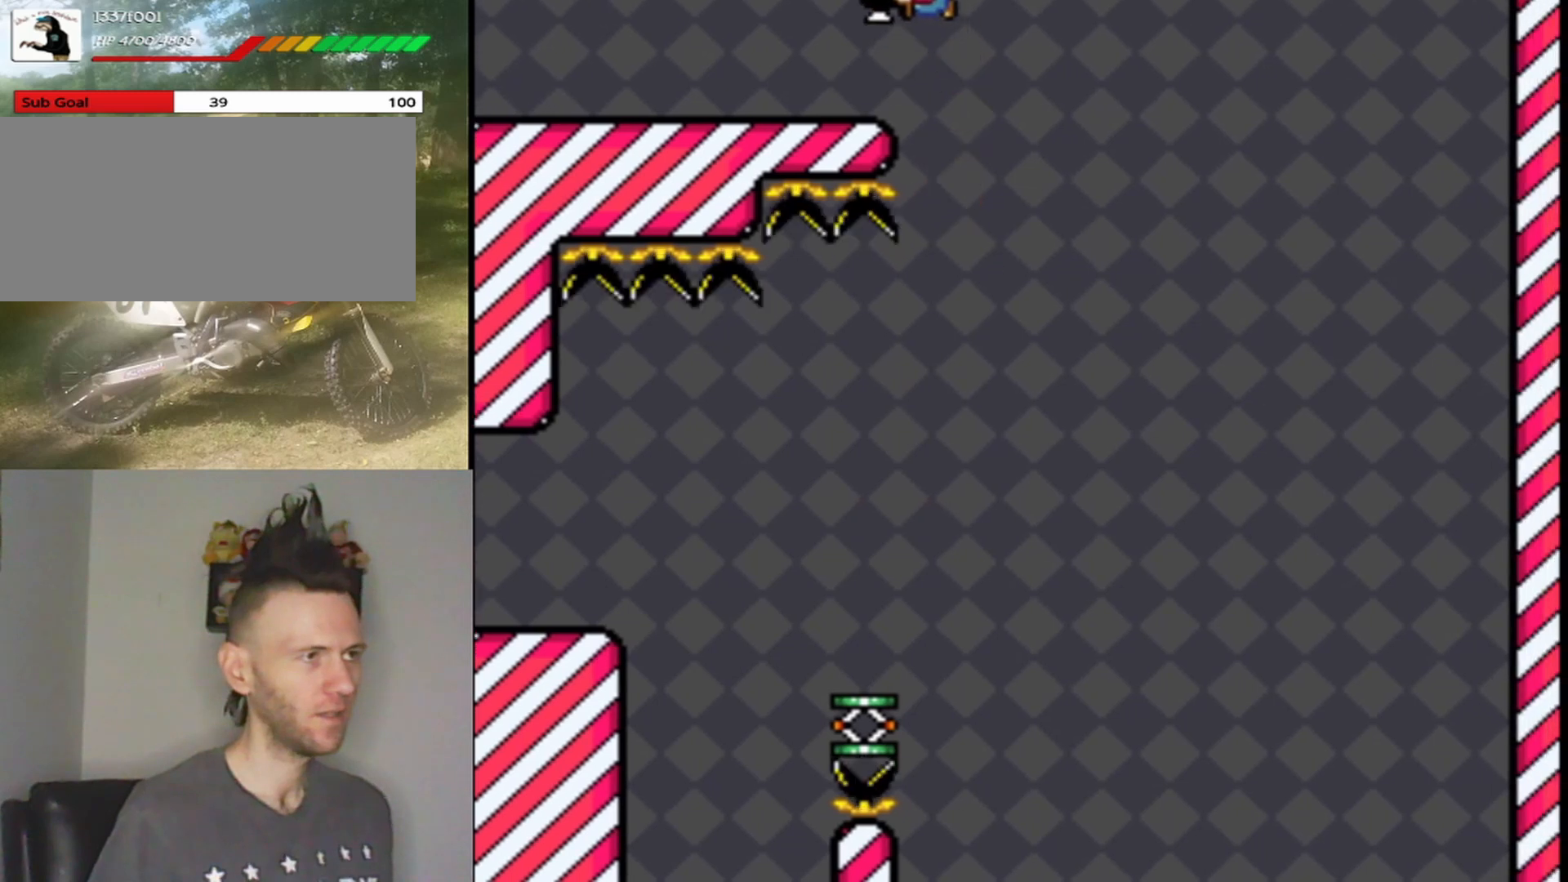
{"buttons": ["Y", "DPAD_LEFT"], "events": [[433, "B", "up"]]}
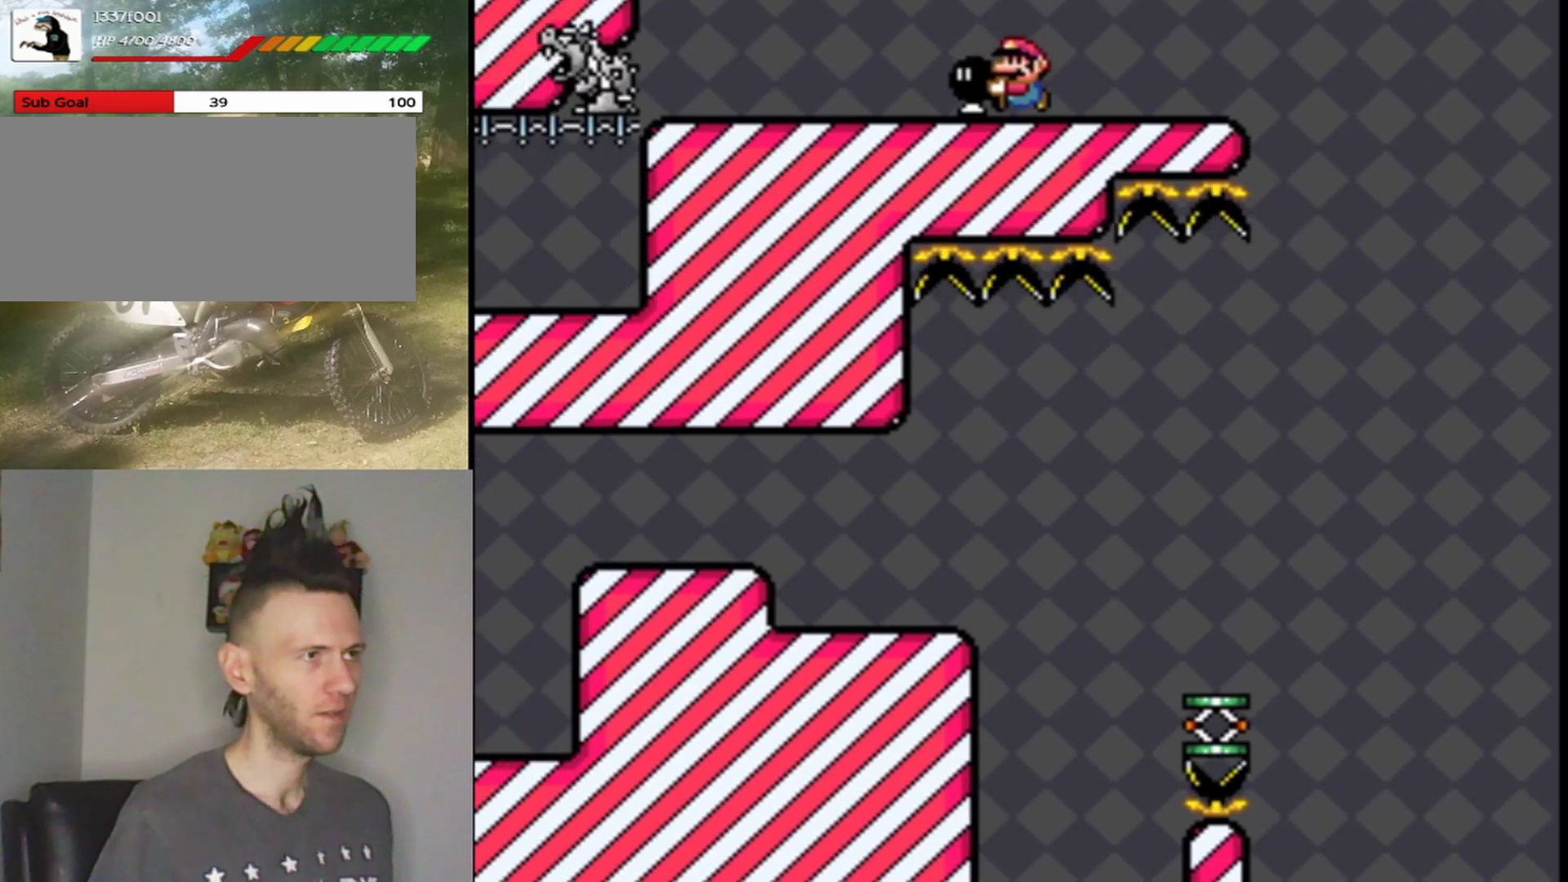
{"buttons": ["Y", "DPAD_RIGHT"], "events": [[267, "Y", "up"], [333, "DPAD_LEFT", "up"], [367, "DPAD_RIGHT", "down"], [367, "Y", "down"]]}
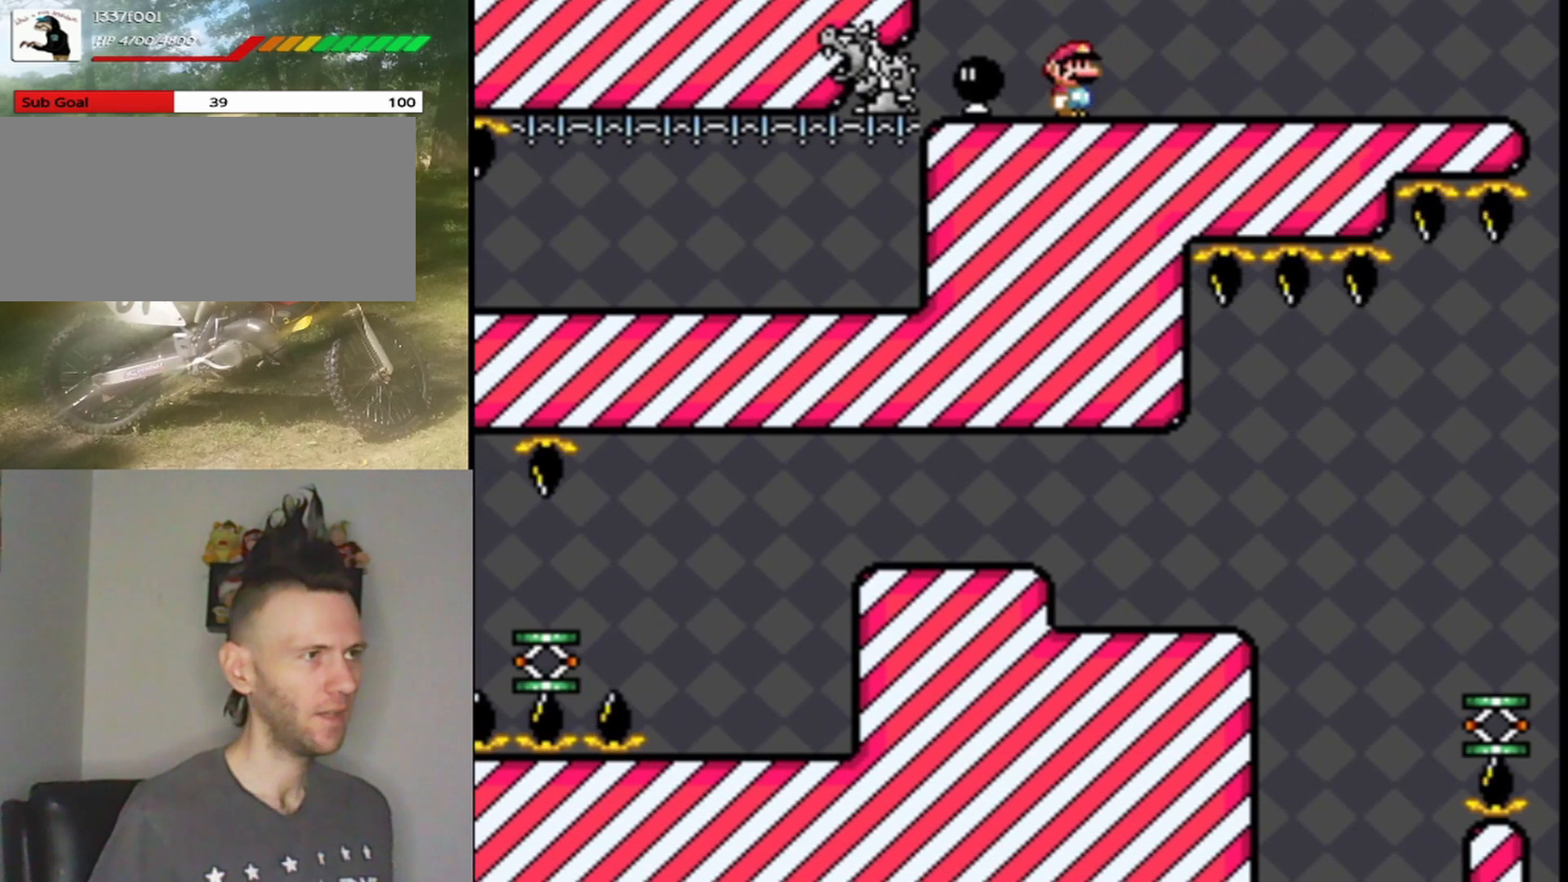
{"buttons": ["Y"], "events": [[200, "DPAD_RIGHT", "up"], [267, "DPAD_LEFT", "down"], [433, "DPAD_LEFT", "up"]]}
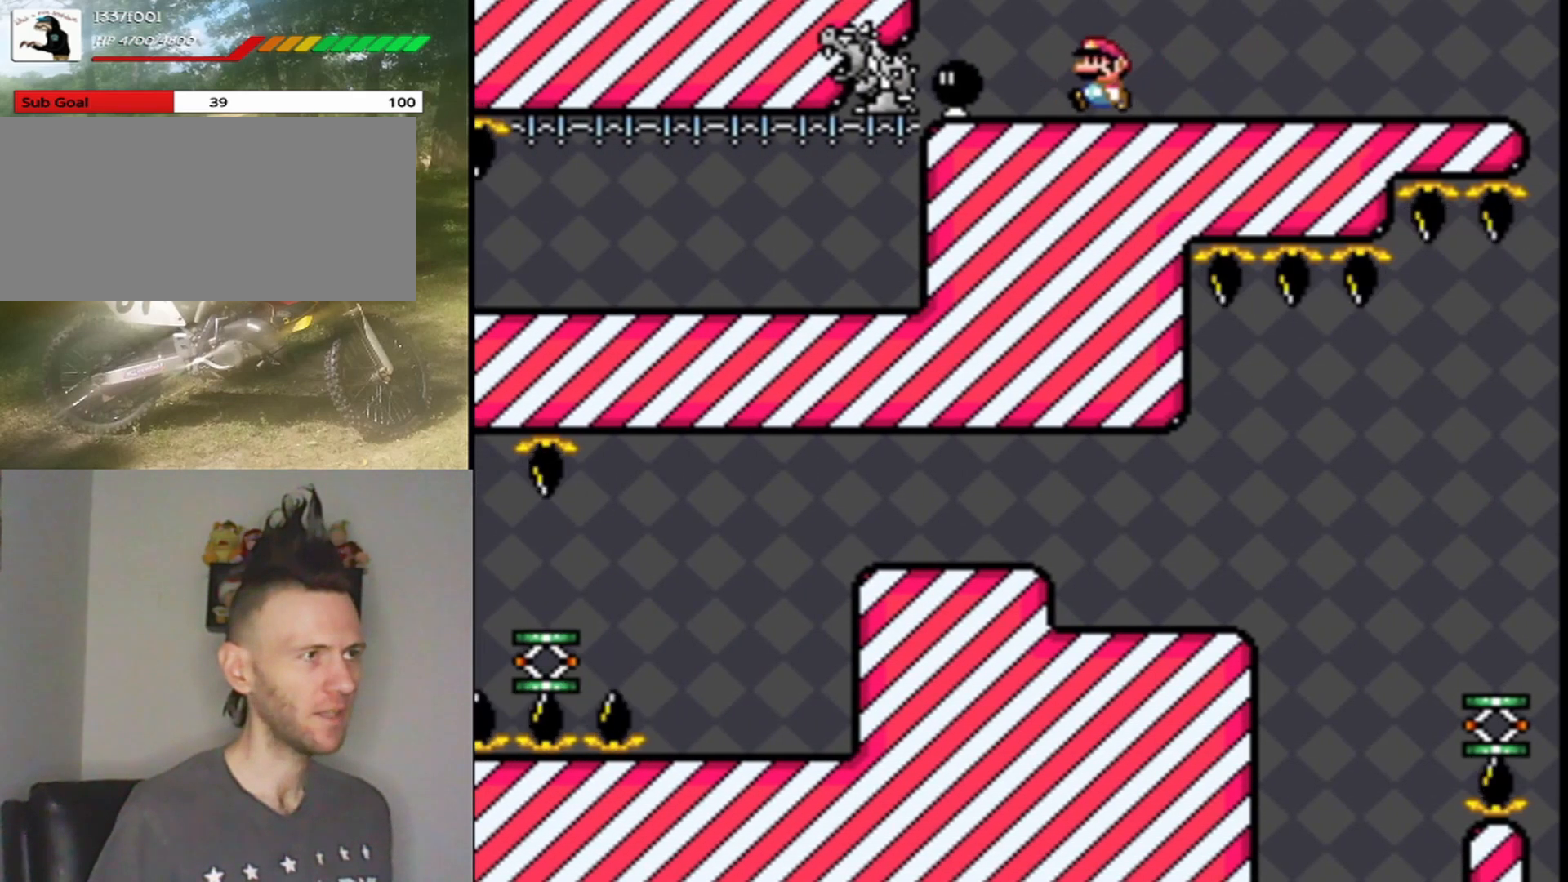
{"buttons": ["Y"], "events": [[33, "DPAD_RIGHT", "down"], [467, "DPAD_RIGHT", "up"]]}
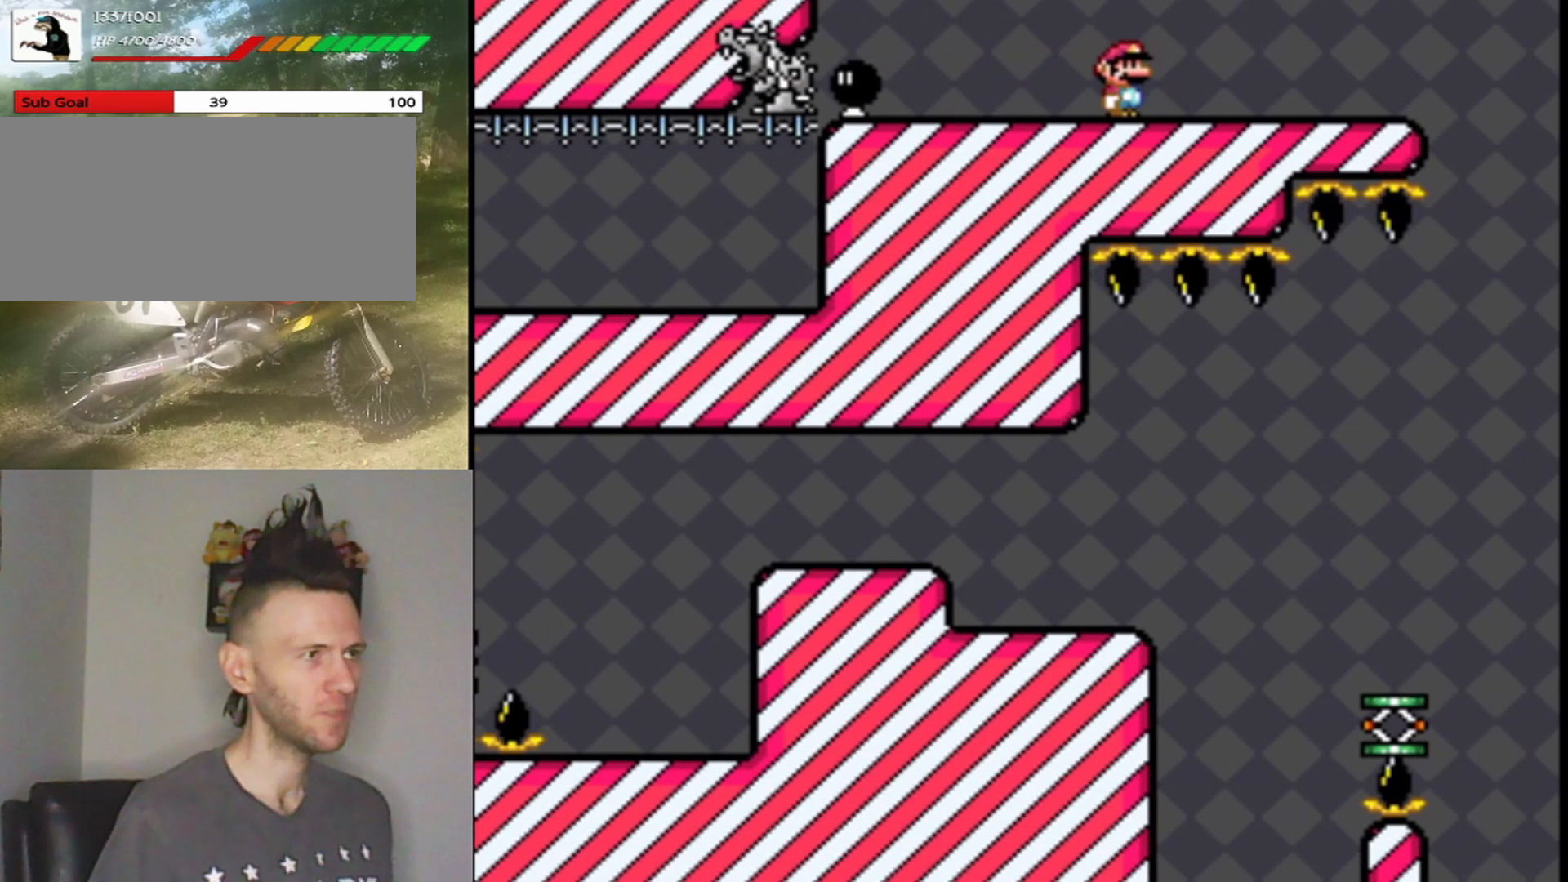
{"buttons": ["Y", "DPAD_RIGHT"], "events": [[67, "DPAD_LEFT", "down"], [133, "DPAD_LEFT", "up"], [433, "DPAD_RIGHT", "down"]]}
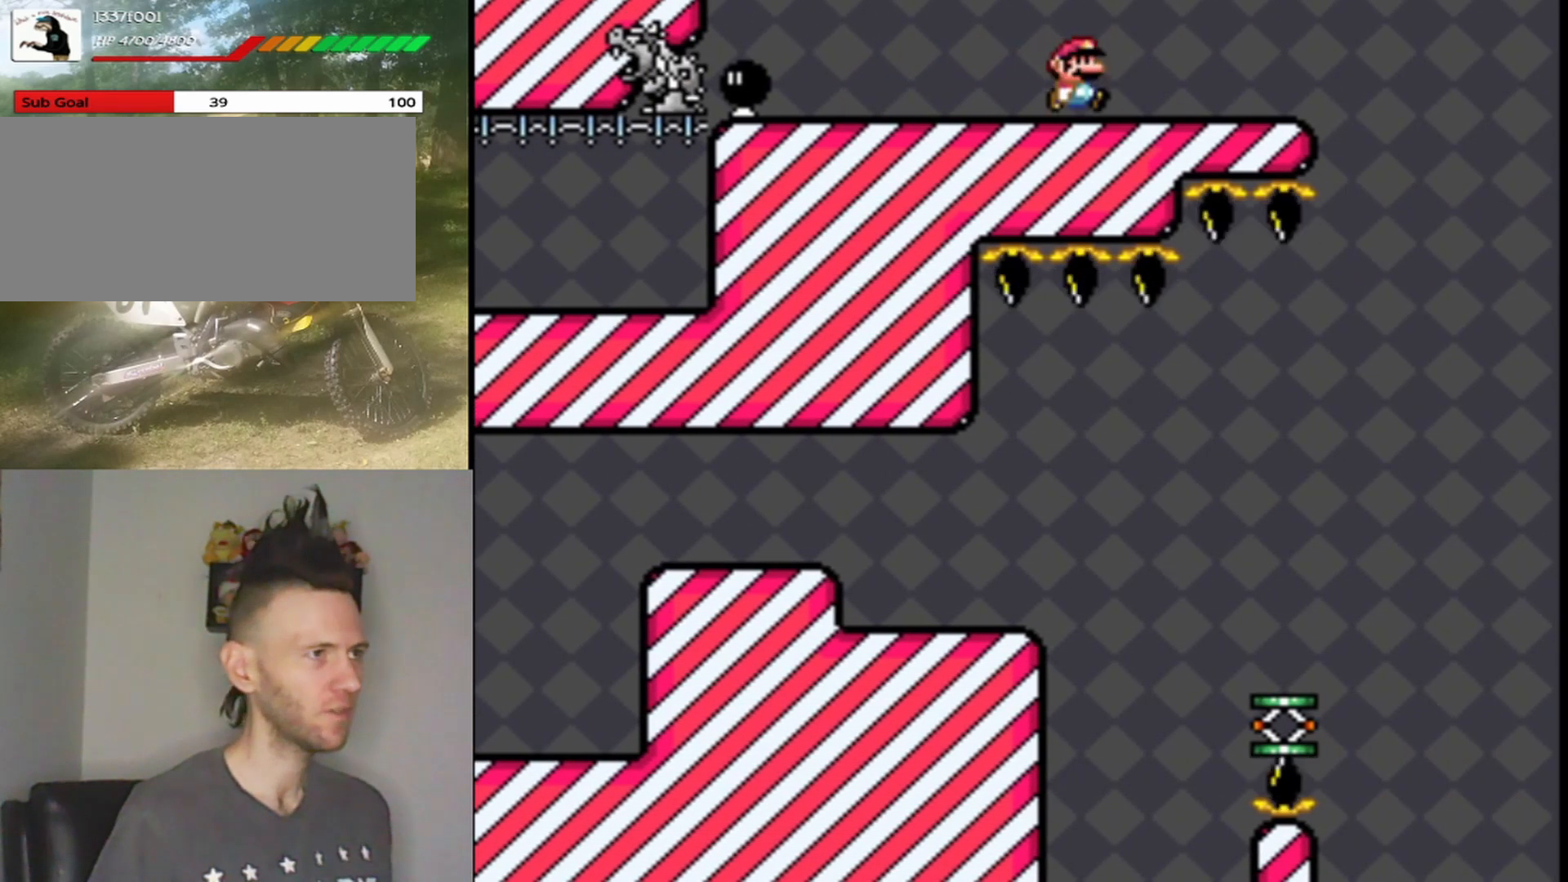
{"buttons": ["Y"], "events": [[67, "DPAD_RIGHT", "up"], [200, "DPAD_LEFT", "down"], [267, "DPAD_LEFT", "up"]]}
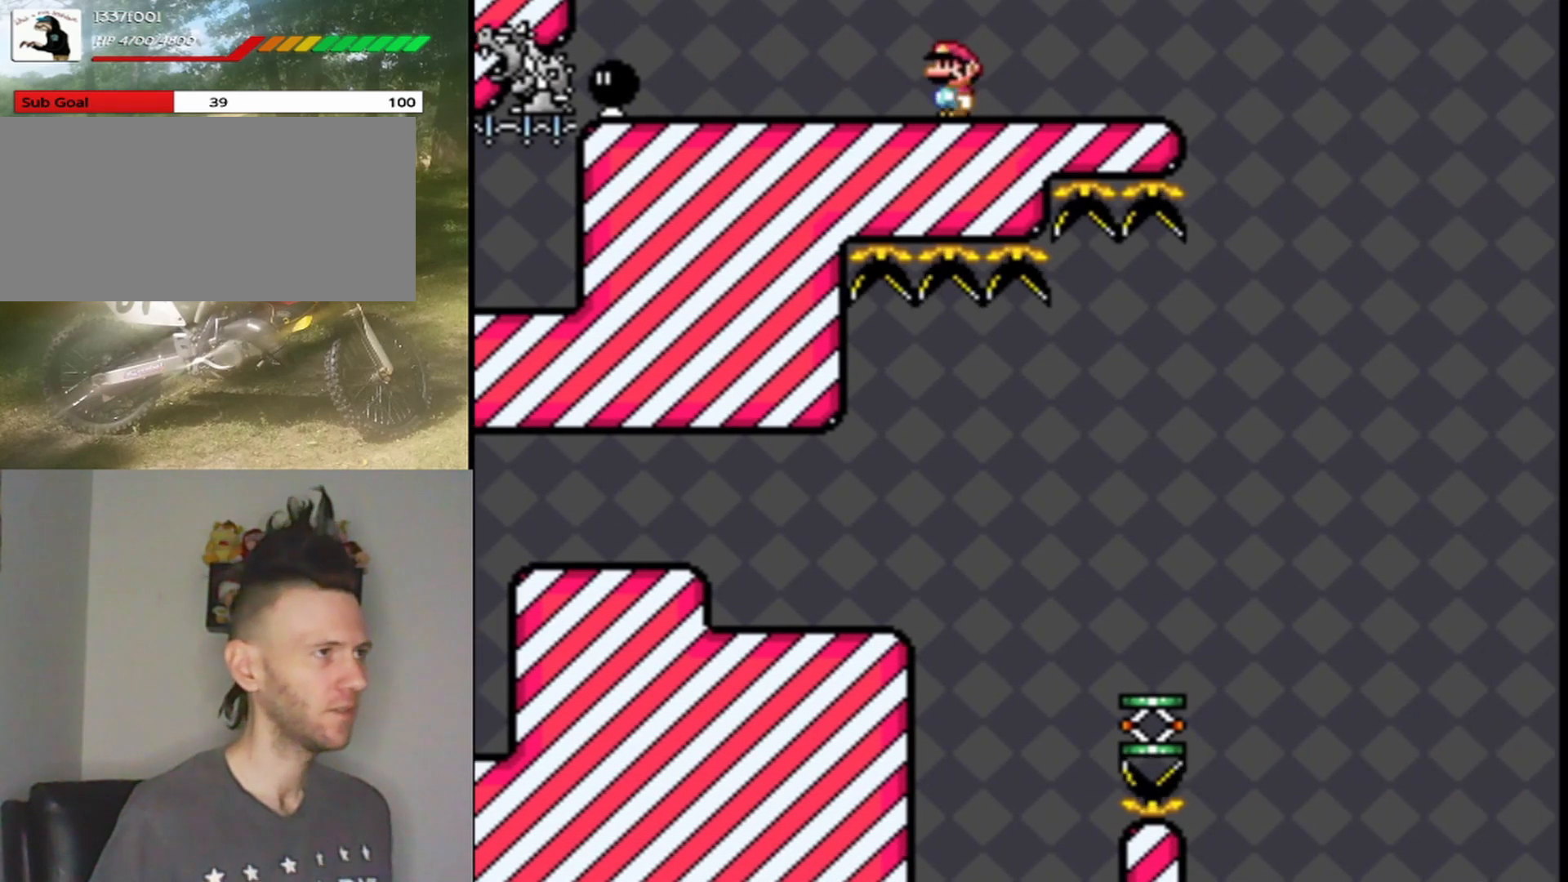
{"buttons": ["Y"], "events": []}
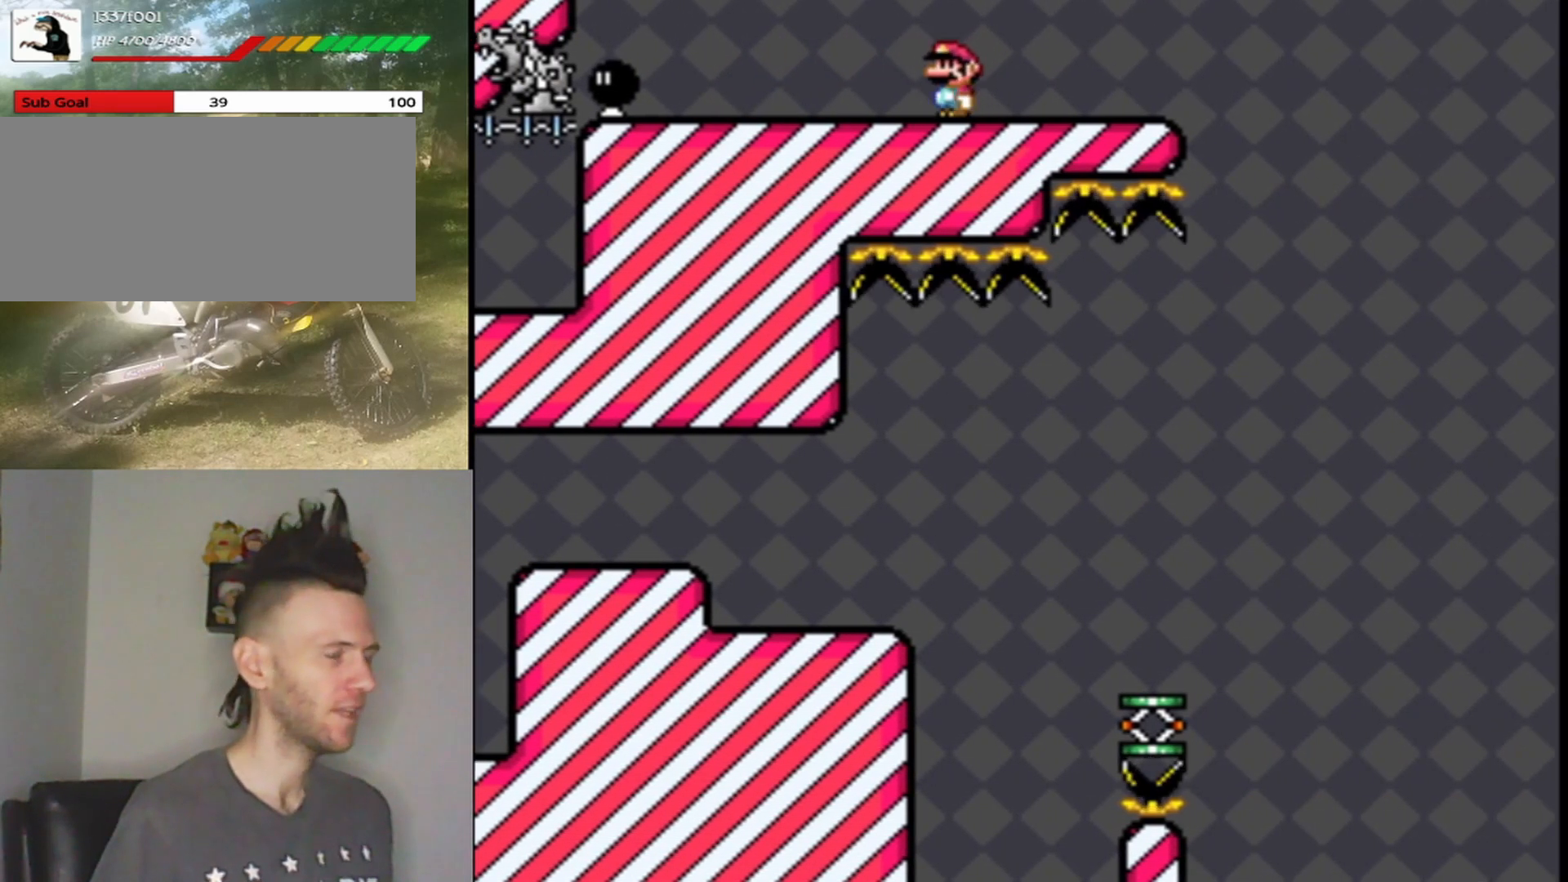
{"buttons": ["Y"], "events": []}
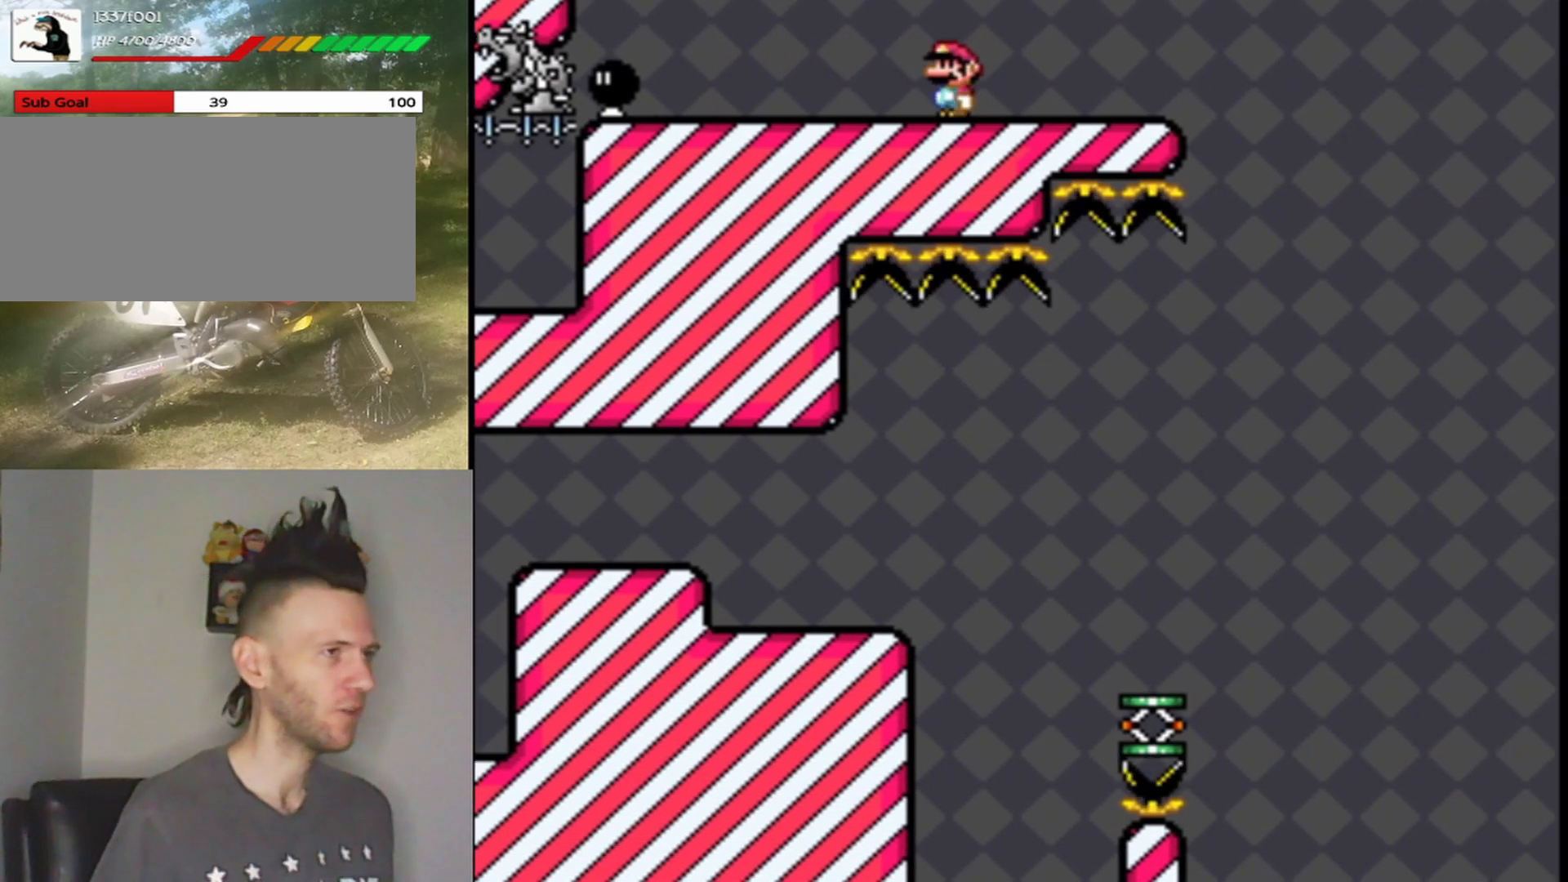
{"buttons": ["Y"], "events": []}
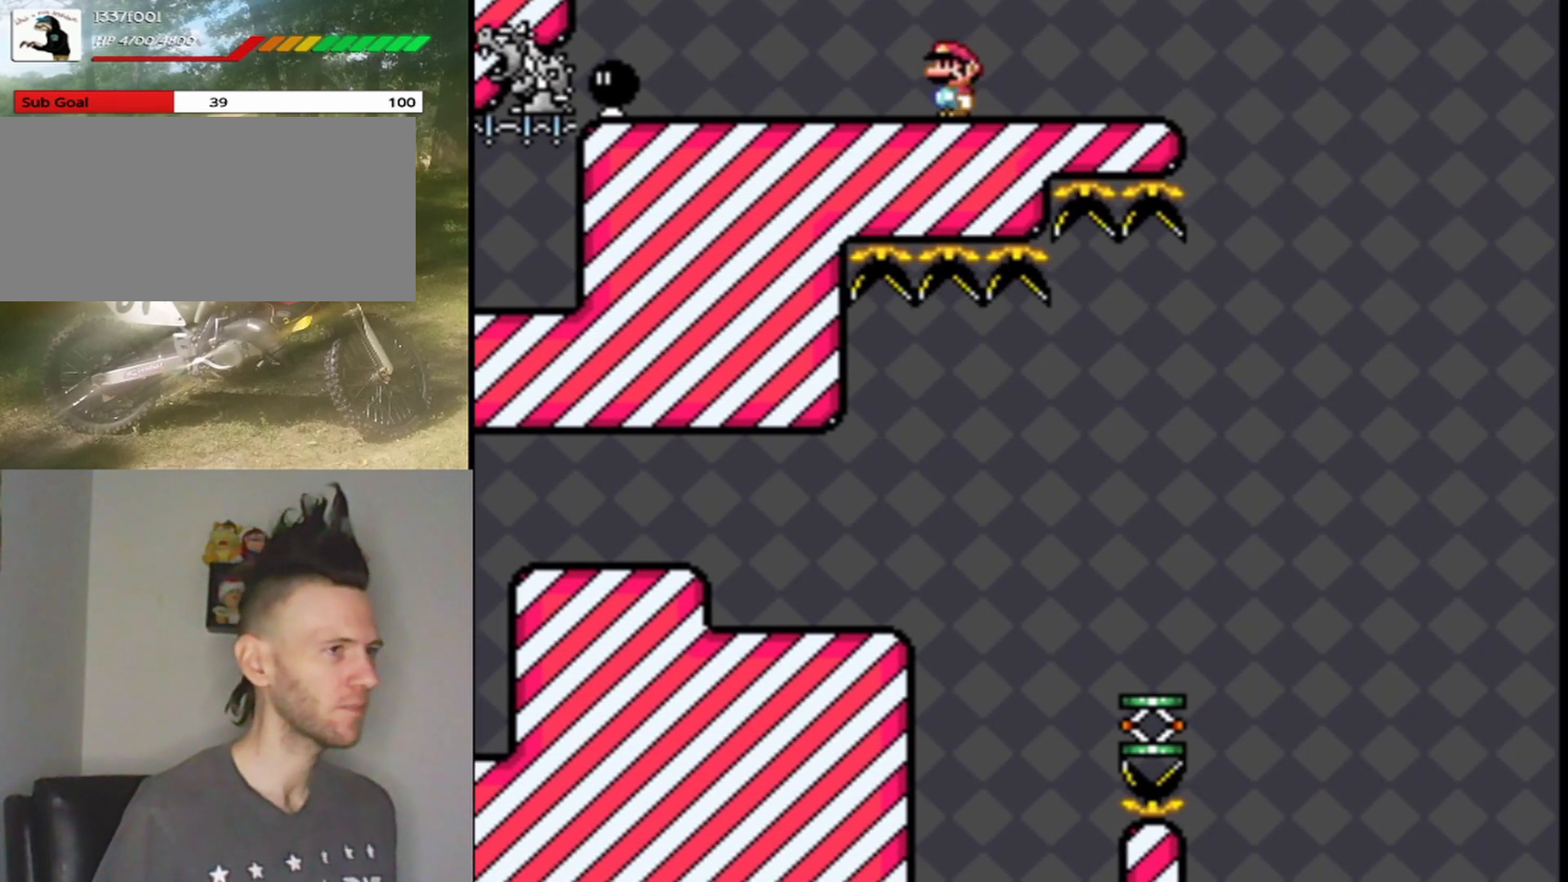
{"buttons": ["Y"], "events": []}
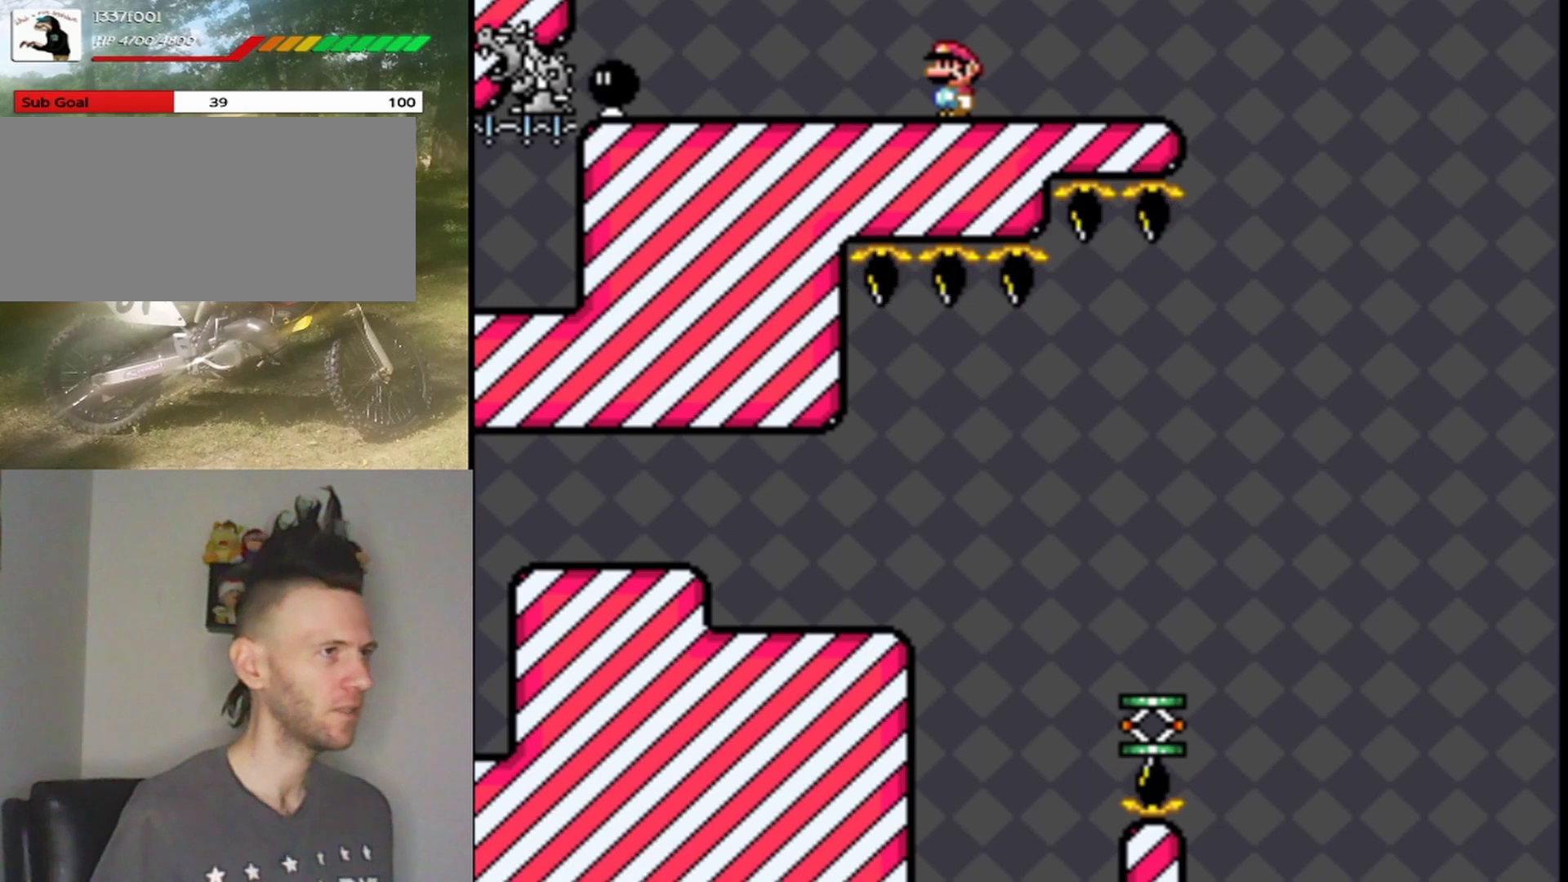
{"buttons": ["Y"], "events": []}
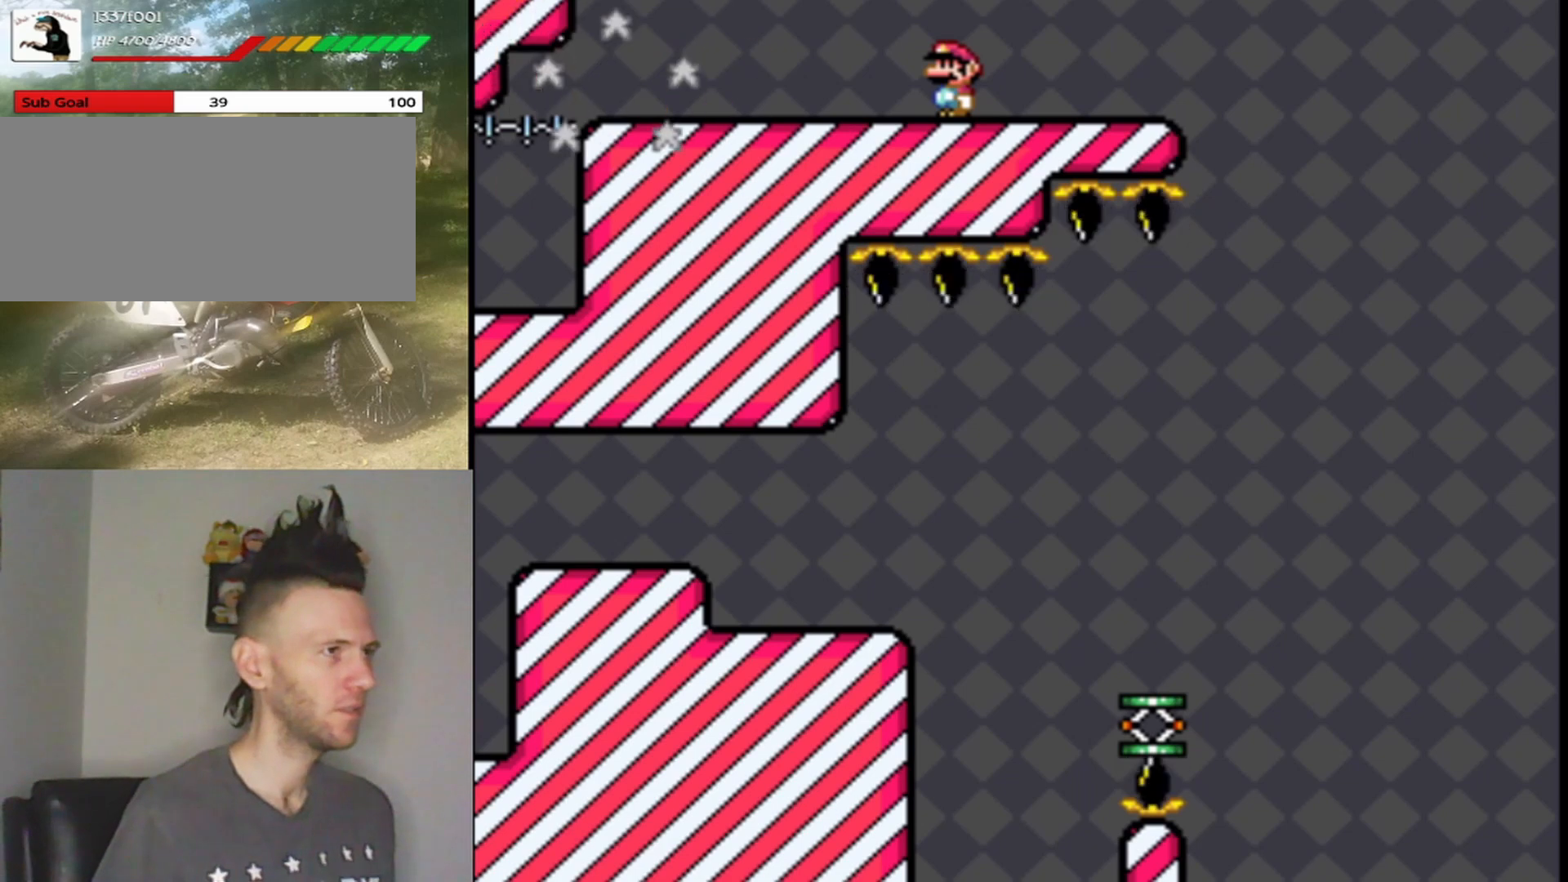
{"buttons": ["Y"], "events": []}
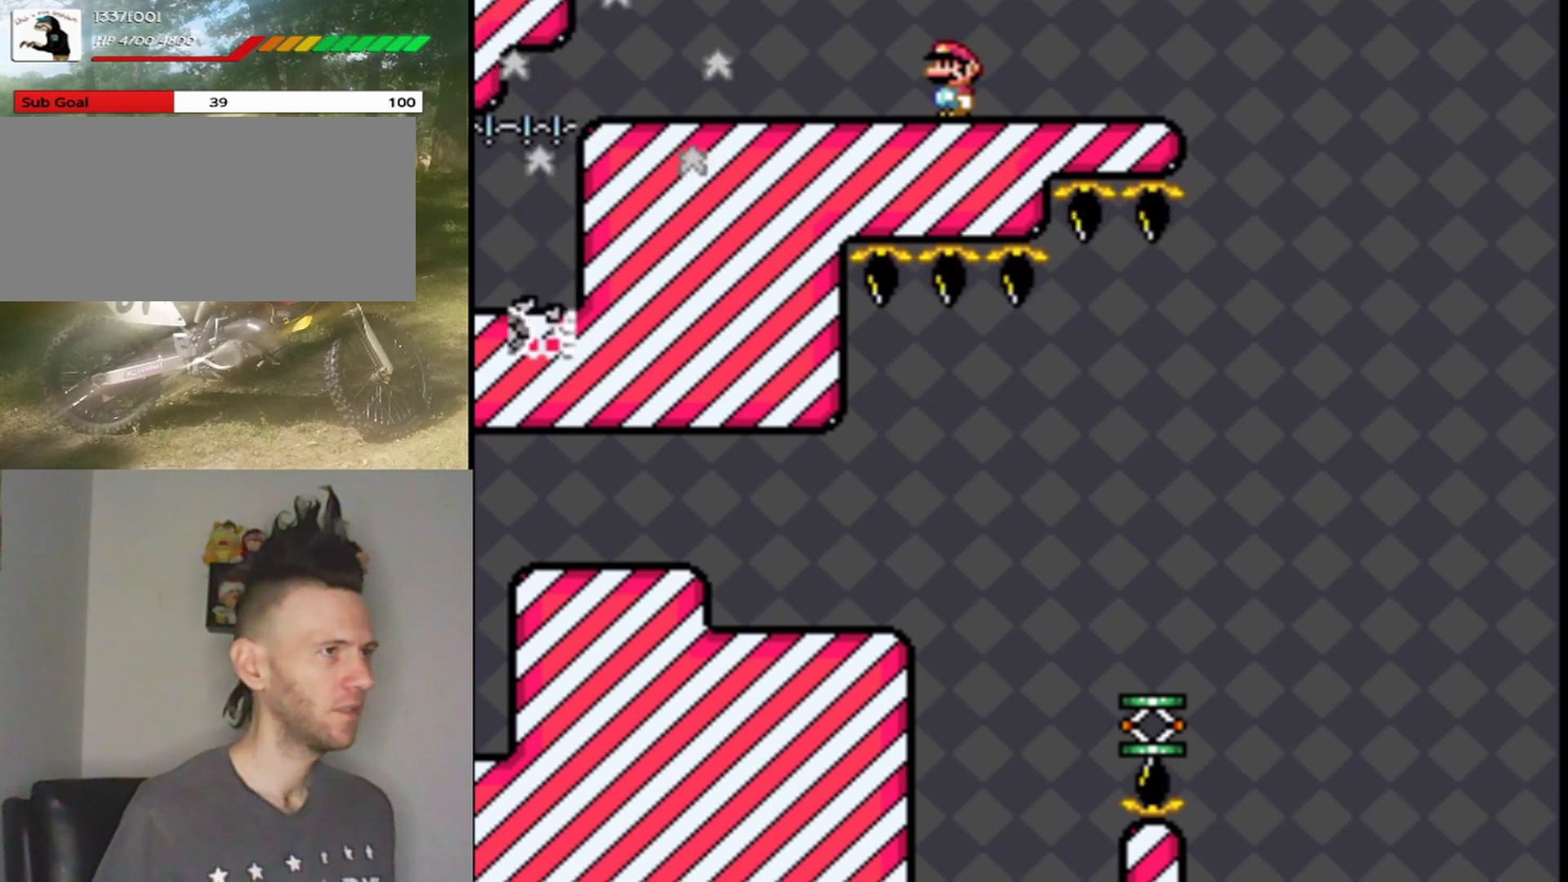
{"buttons": ["Y"], "events": []}